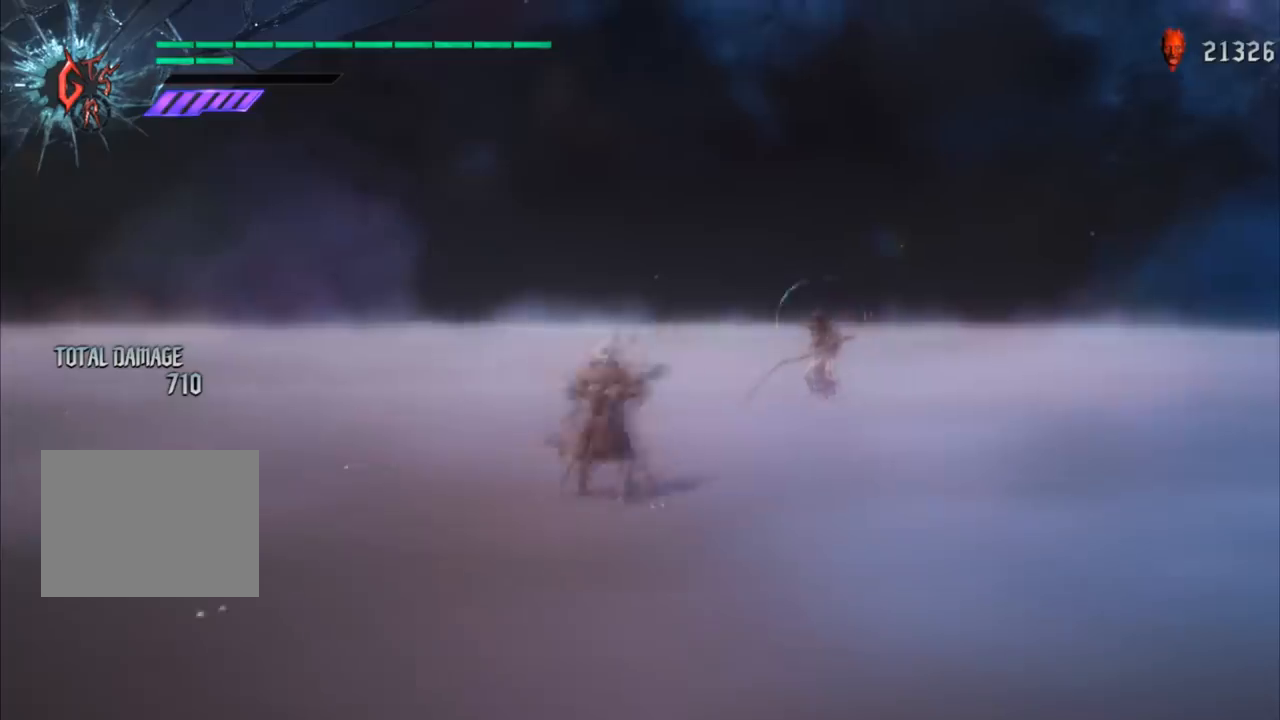
Gameplay with a controller (Xbox layout); each line is a JSON object with the inputs held at the frame after it. "events" lists button and stick changes between this image and that frame as [ms after this image, input, new state], when the widget could be followed in between. Not read: L3 R3.
{"buttons": ["R1"], "left_stick": "center", "right_stick": "center", "events": [[100, "B", "up"], [234, "left_stick", "center"]]}
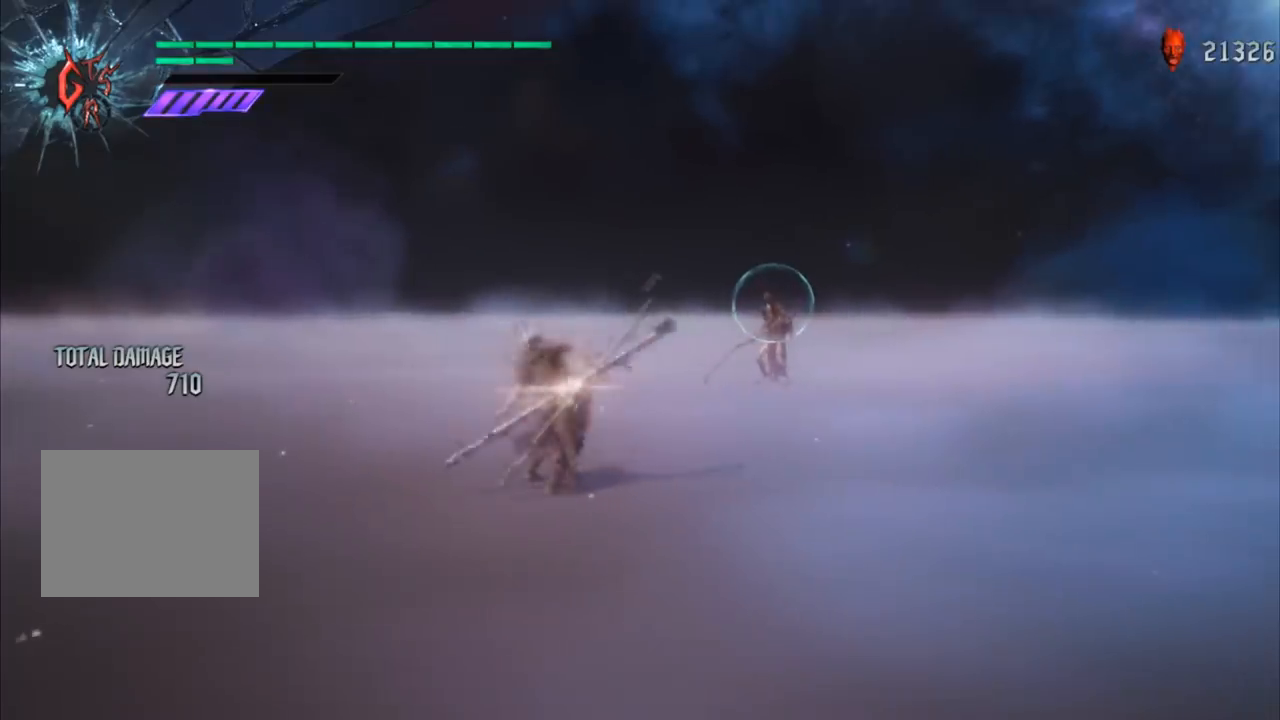
{"buttons": ["R1"], "left_stick": "center", "right_stick": "center", "events": []}
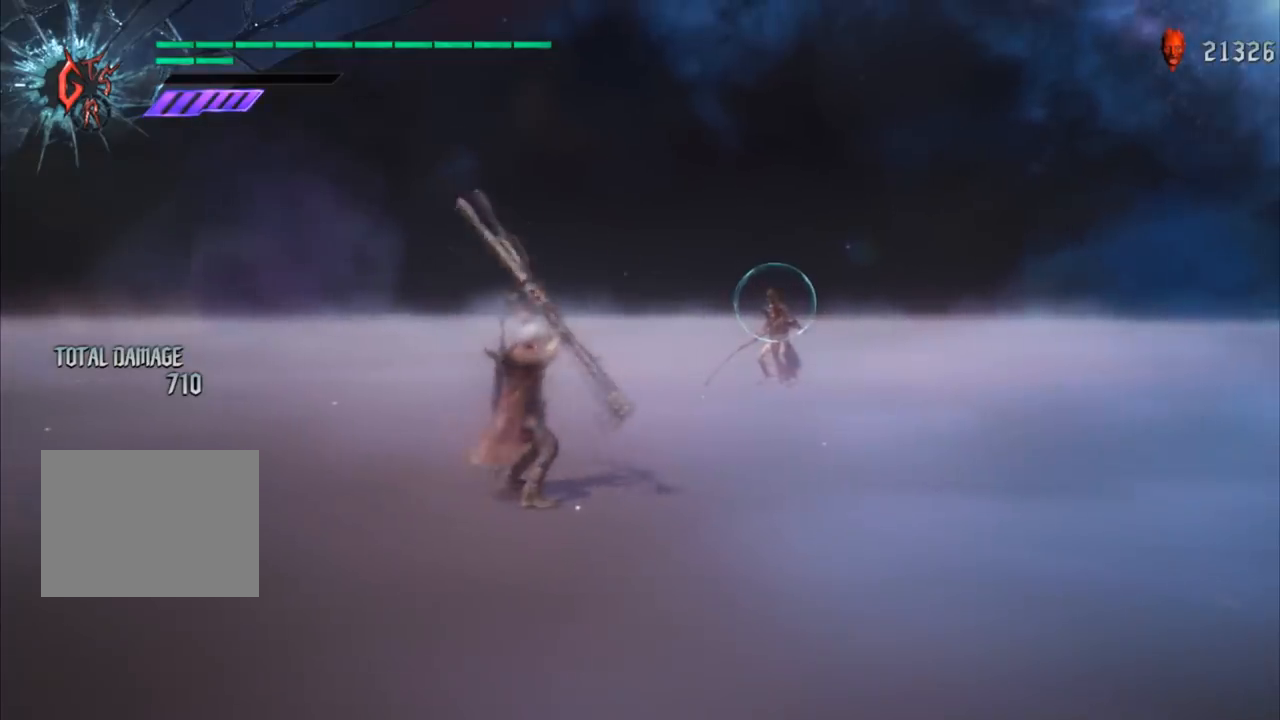
{"buttons": ["R1"], "left_stick": "center", "right_stick": "center", "events": []}
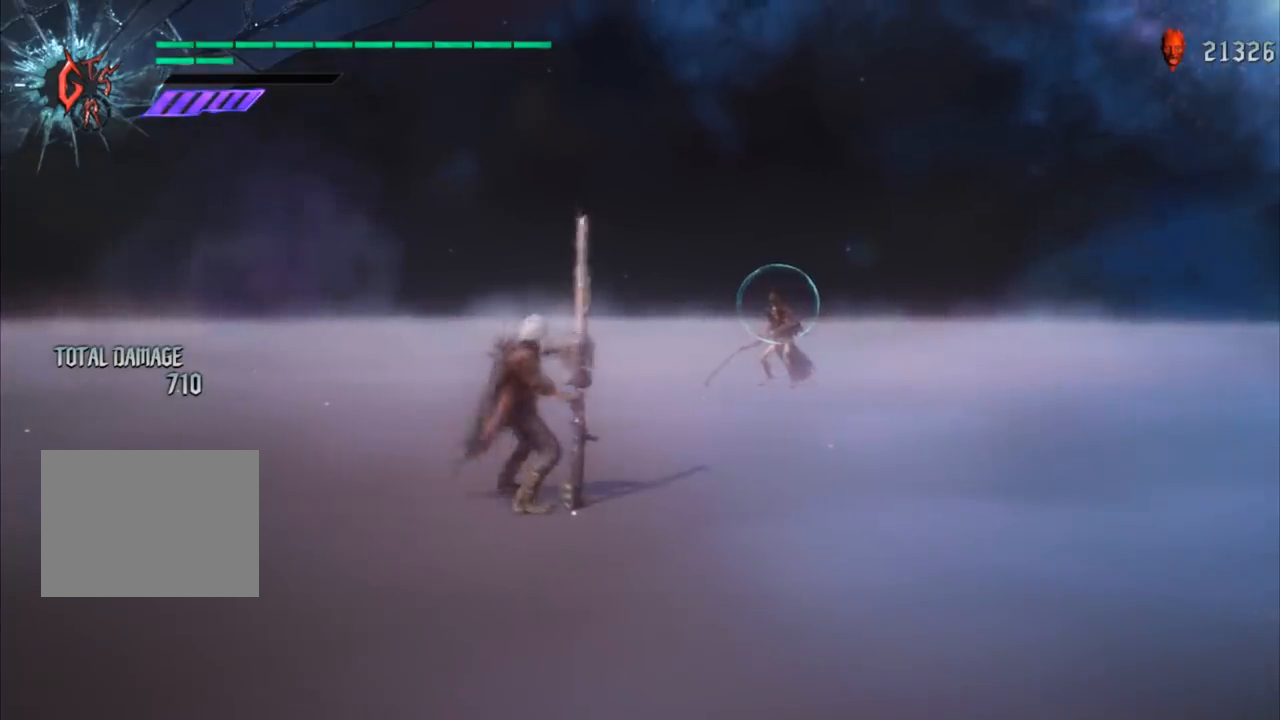
{"buttons": [], "left_stick": "down", "right_stick": "center", "events": [[33, "R1", "up"], [67, "Y", "down"], [67, "left_stick", "down"], [167, "Y", "up"]]}
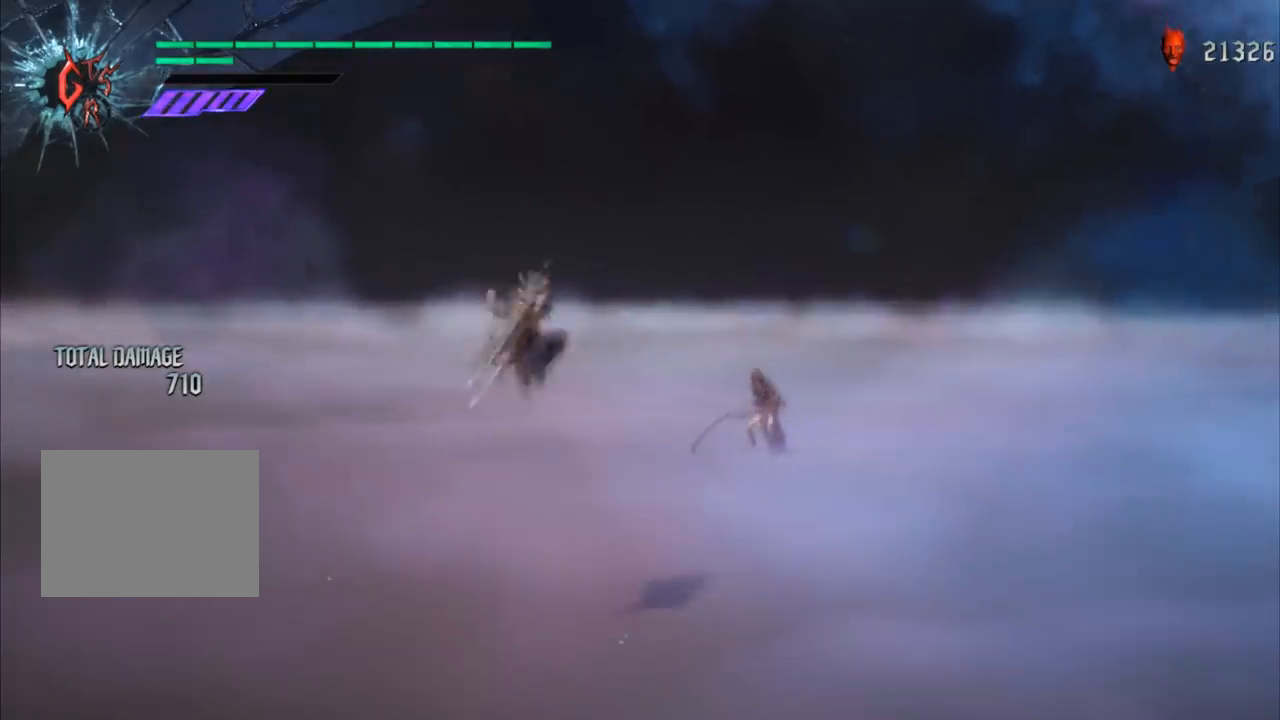
{"buttons": [], "left_stick": "center", "right_stick": "center", "events": [[67, "left_stick", "center"]]}